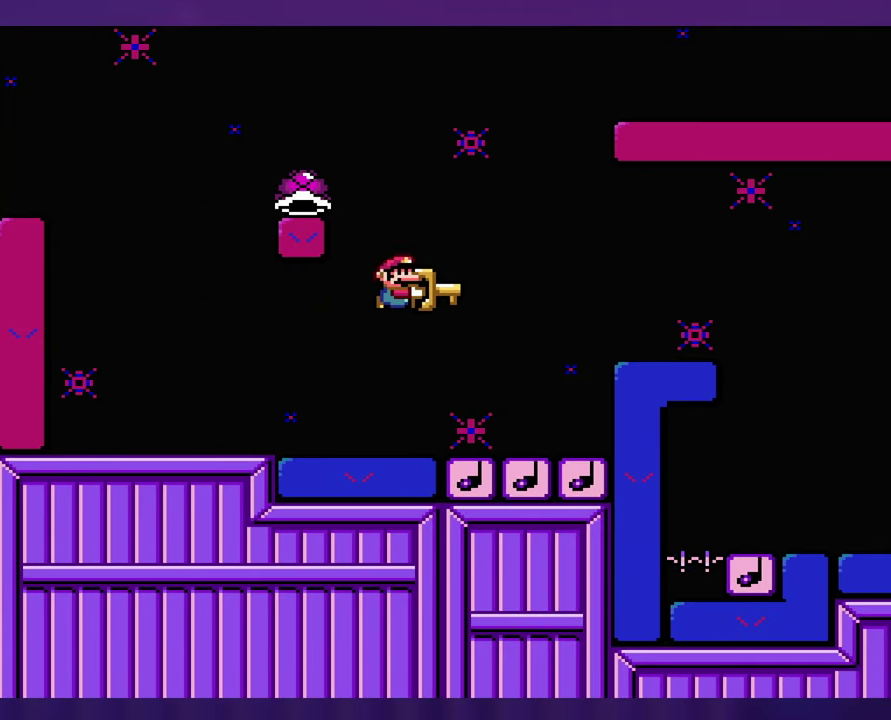
Gameplay with a controller (Nintendo layout); each line is a JSON object with the inputs held at the frame after it. "events" lists button and stick changes between this image and that frame as [ms after this image, input, new state], when the widget could be followed in between. Not read: B DPAD_RIGHT L3 R3 Y.
{"buttons": ["DPAD_LEFT"], "events": [[100, "DPAD_LEFT", "down"]]}
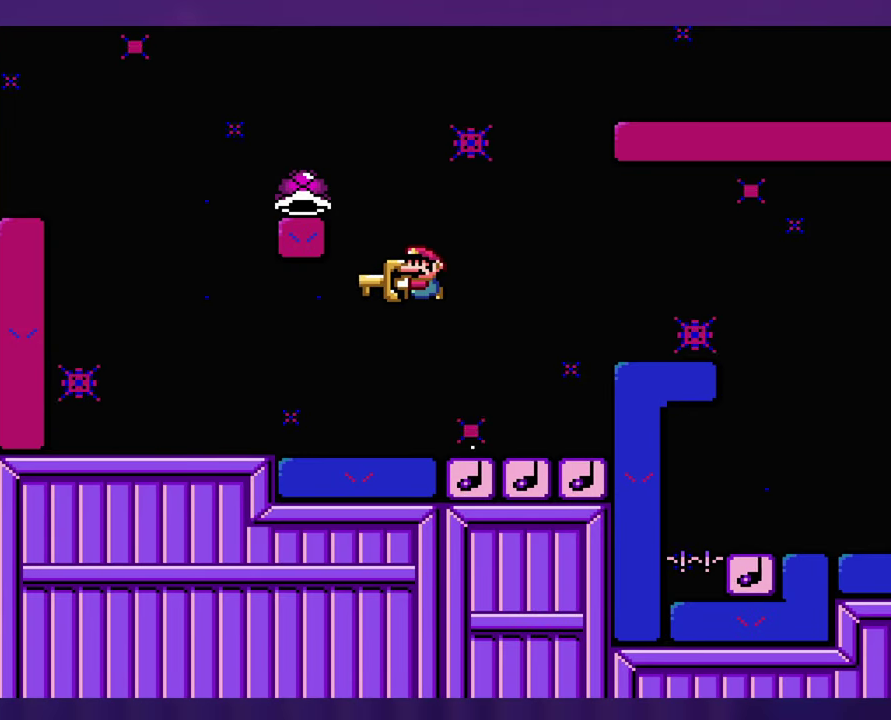
{"buttons": [], "events": [[283, "DPAD_LEFT", "up"]]}
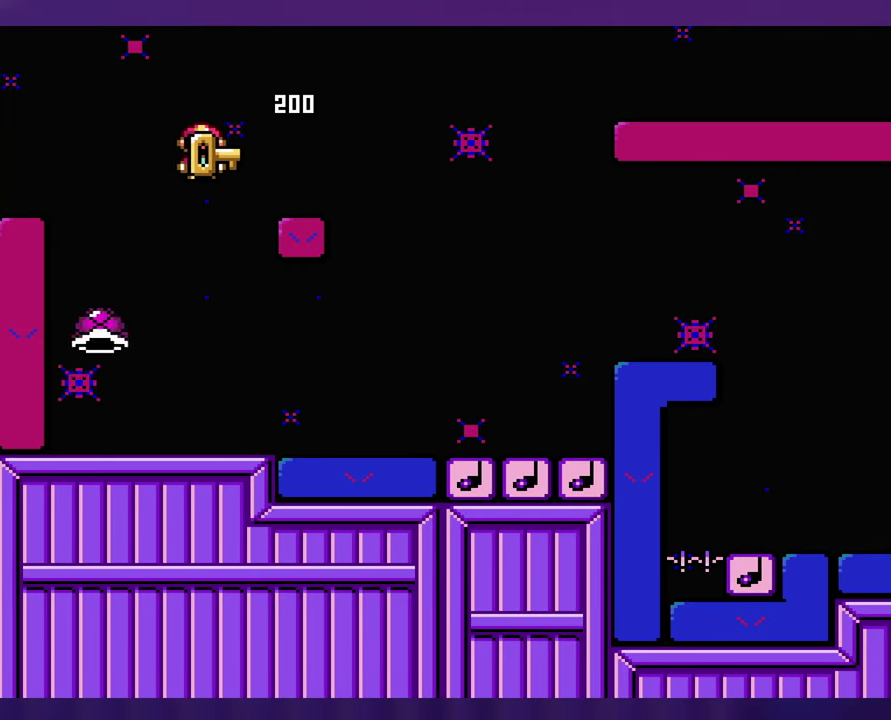
{"buttons": [], "events": []}
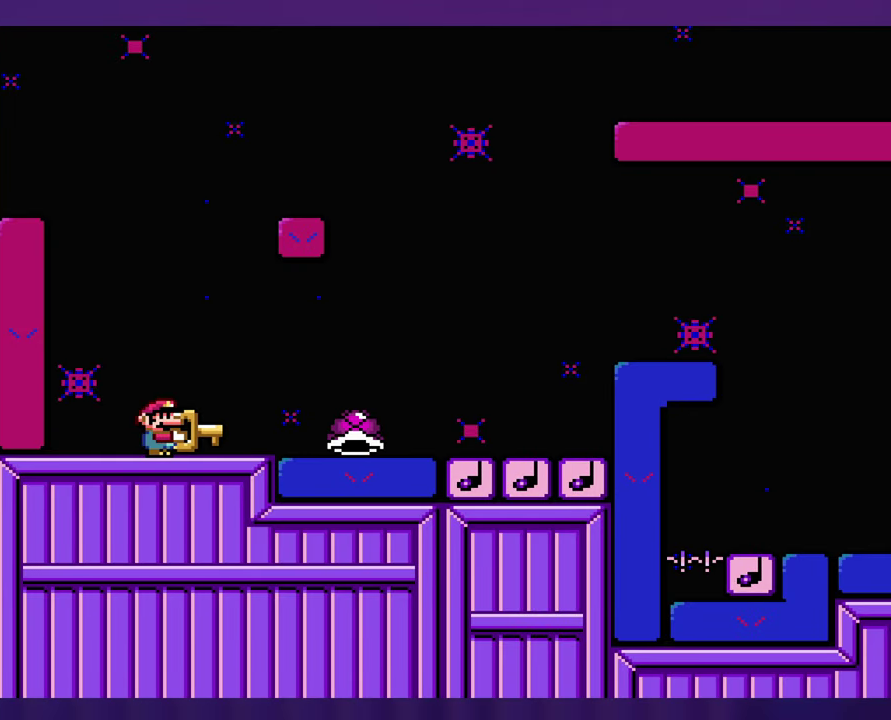
{"buttons": [], "events": []}
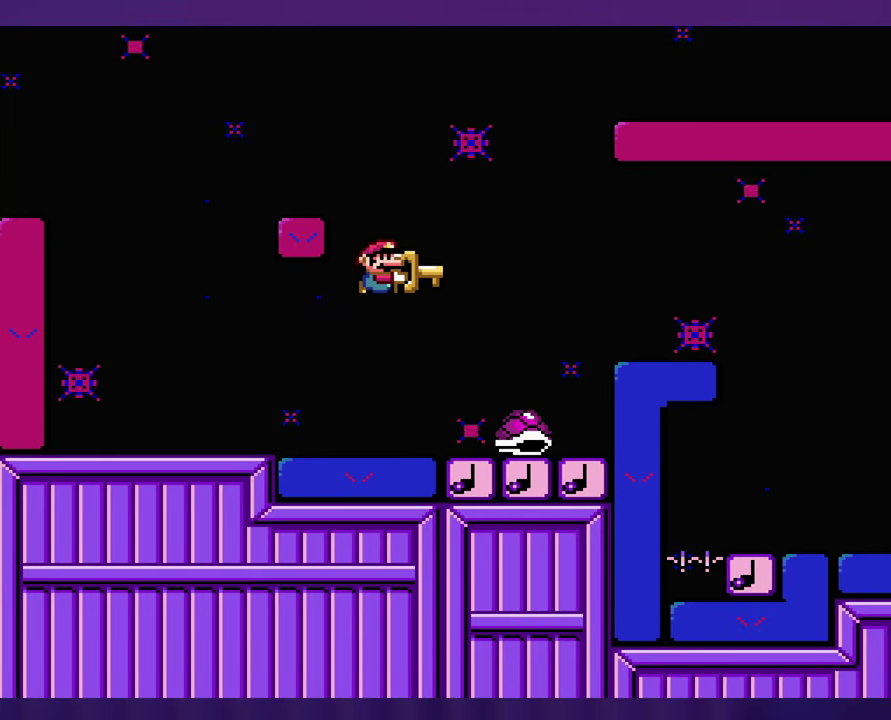
{"buttons": [], "events": [[233, "DPAD_LEFT", "down"], [316, "DPAD_LEFT", "up"]]}
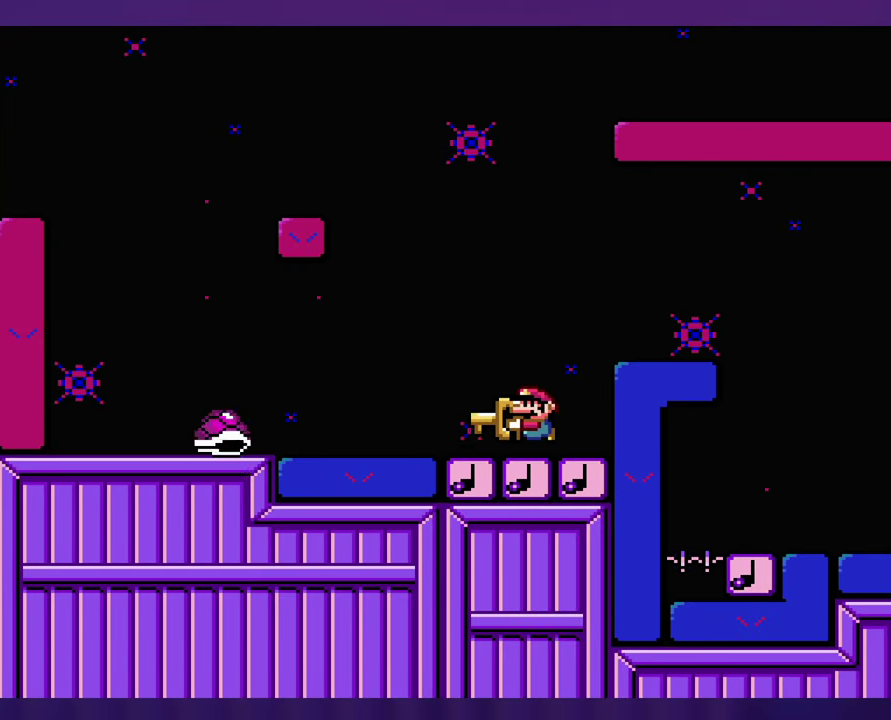
{"buttons": [], "events": []}
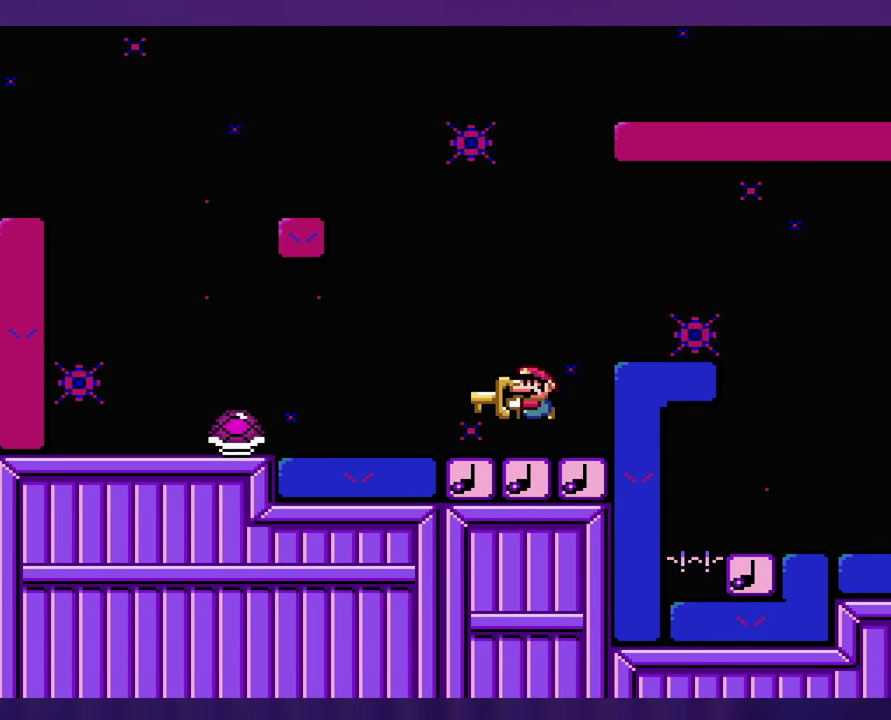
{"buttons": [], "events": []}
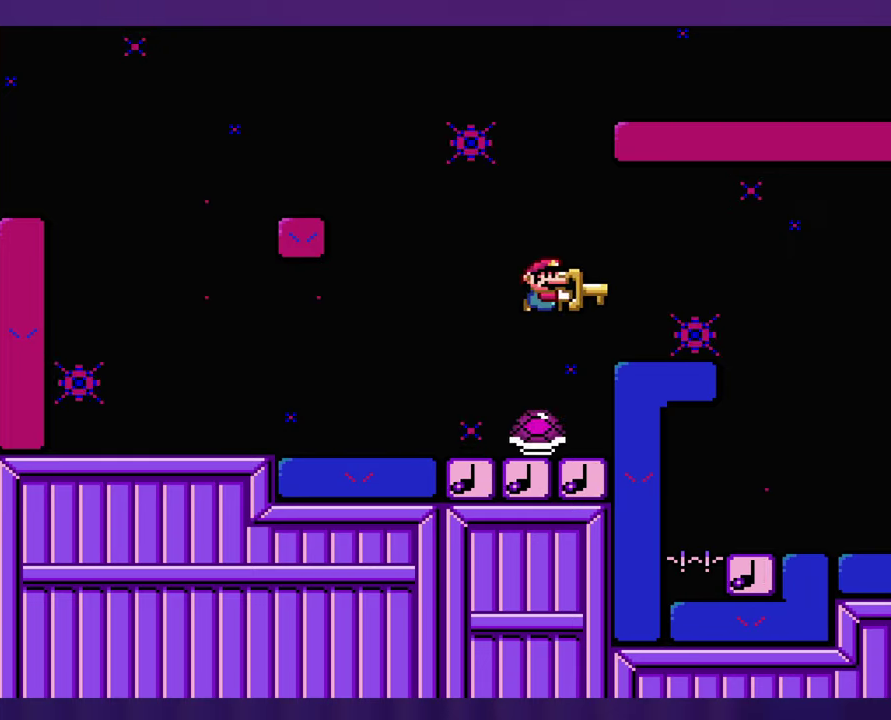
{"buttons": [], "events": [[67, "DPAD_LEFT", "down"], [183, "DPAD_LEFT", "up"]]}
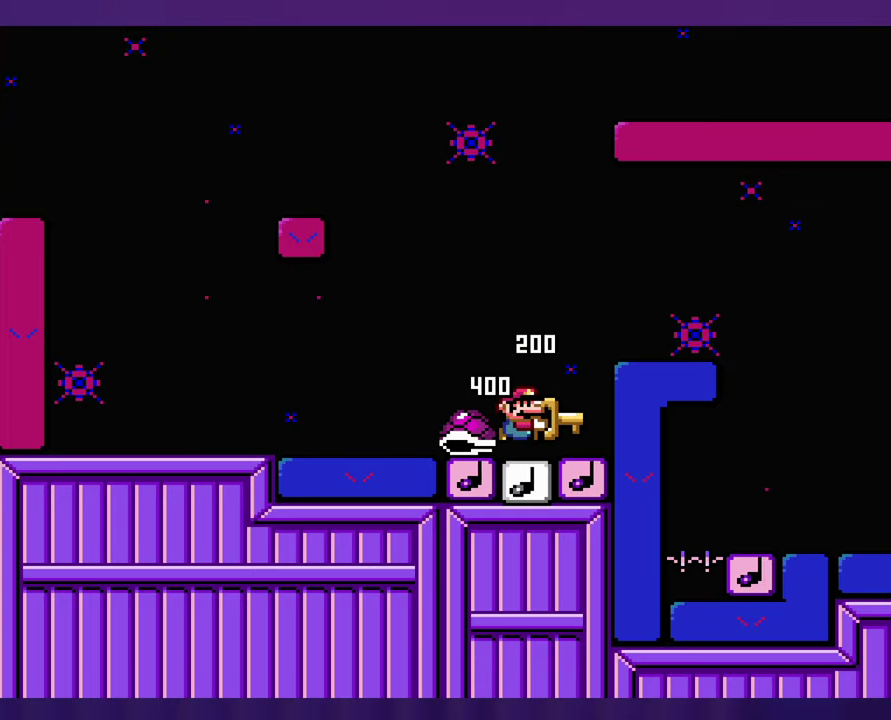
{"buttons": [], "events": []}
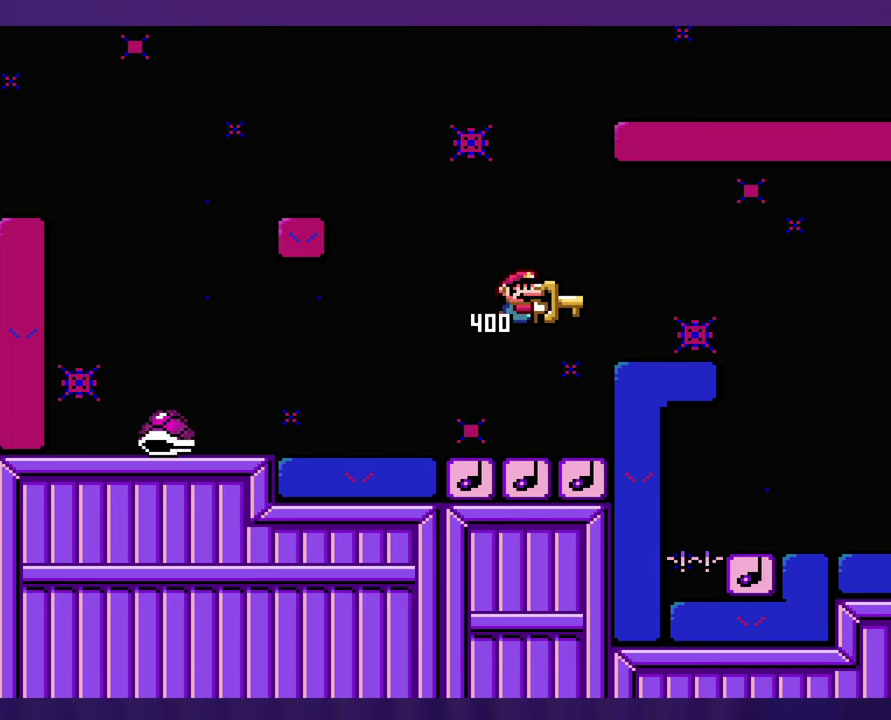
{"buttons": [], "events": []}
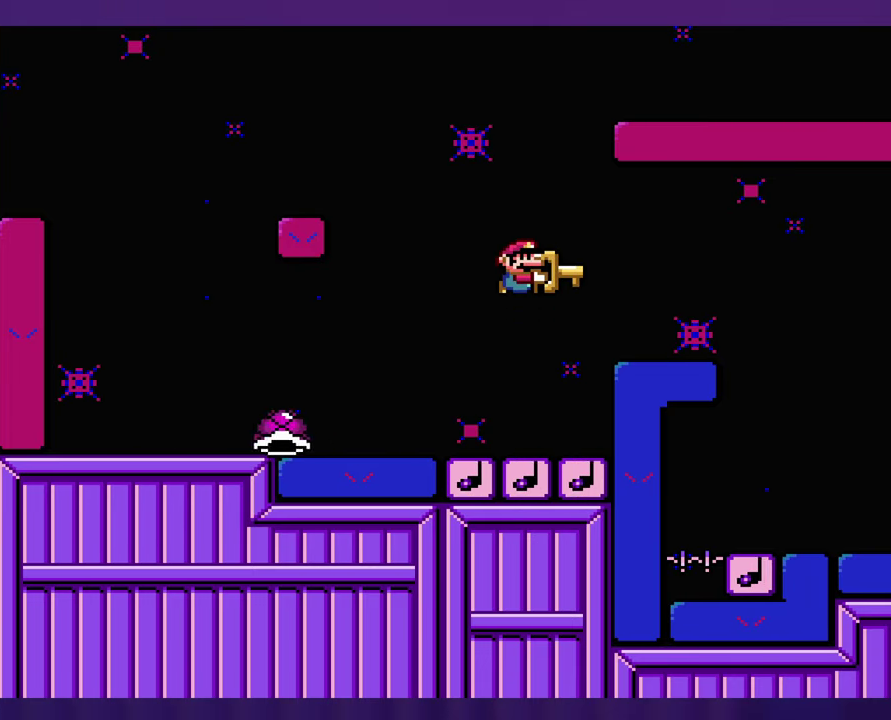
{"buttons": [], "events": []}
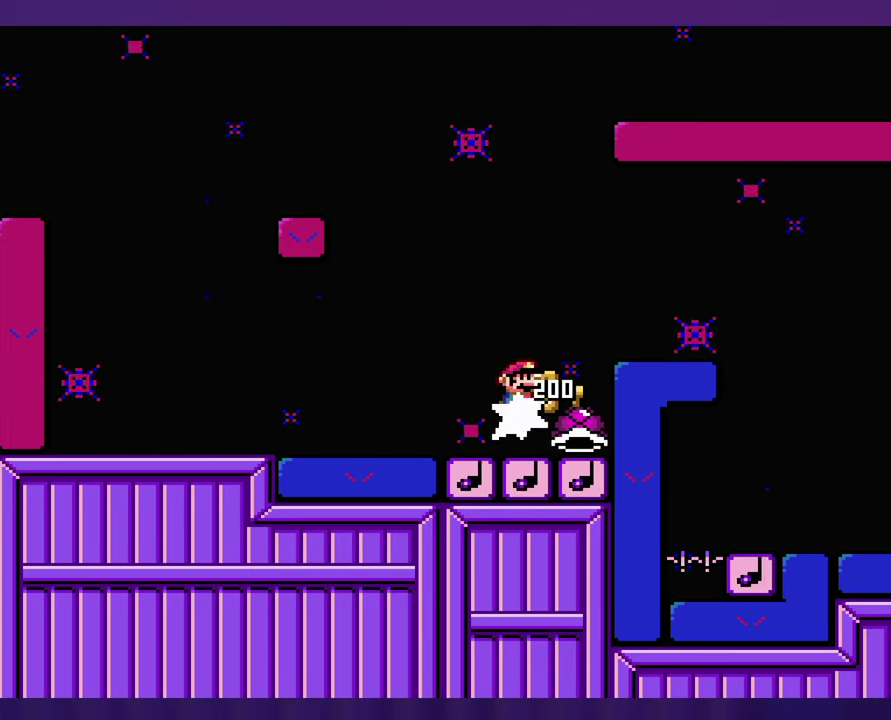
{"buttons": [], "events": [[150, "DPAD_LEFT", "down"], [233, "DPAD_LEFT", "up"]]}
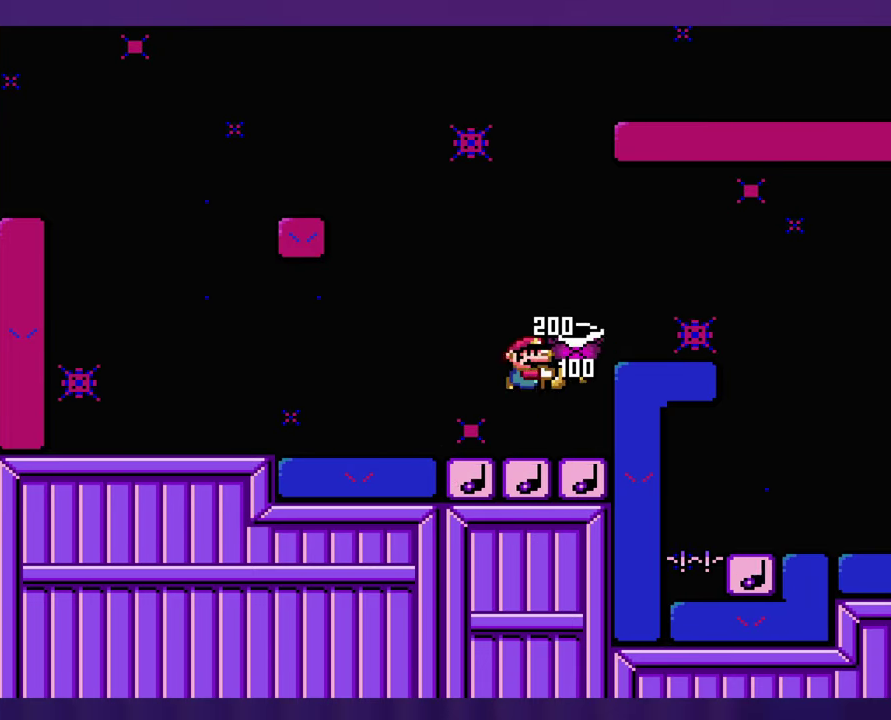
{"buttons": [], "events": []}
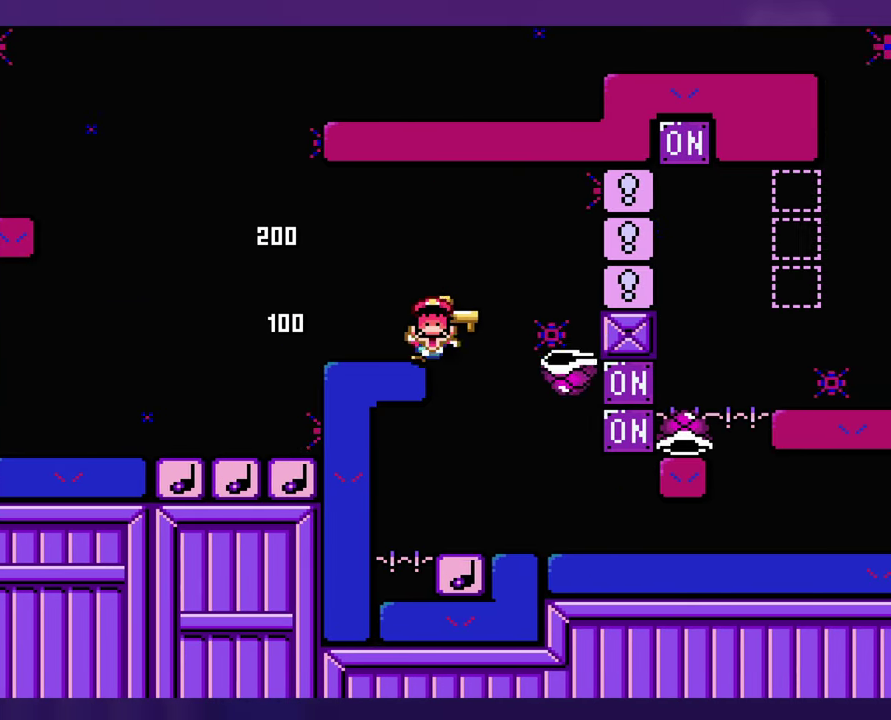
{"buttons": [], "events": [[200, "DPAD_LEFT", "down"], [283, "DPAD_LEFT", "up"]]}
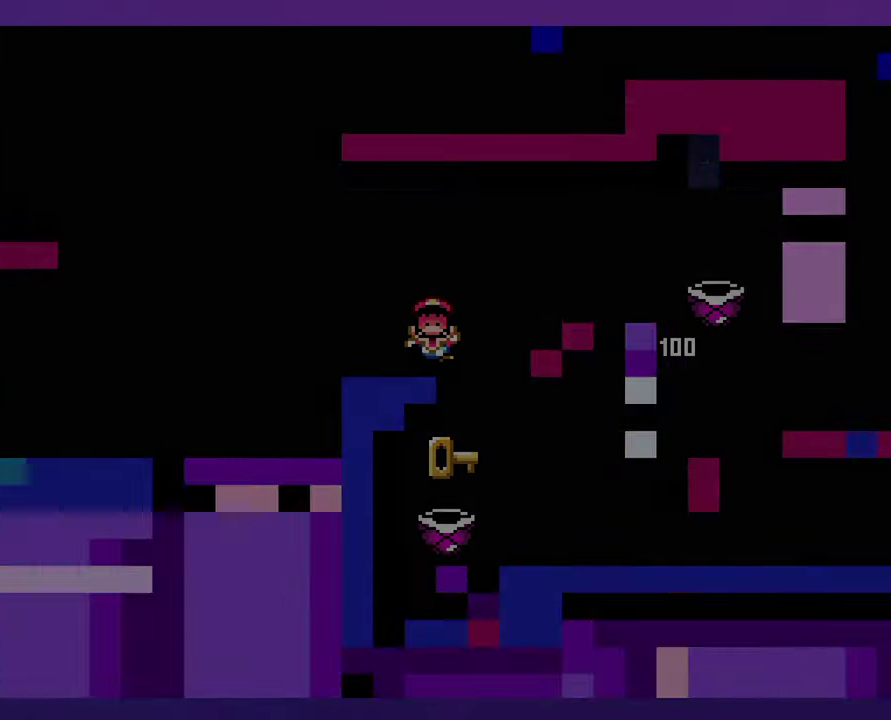
{"buttons": [], "events": []}
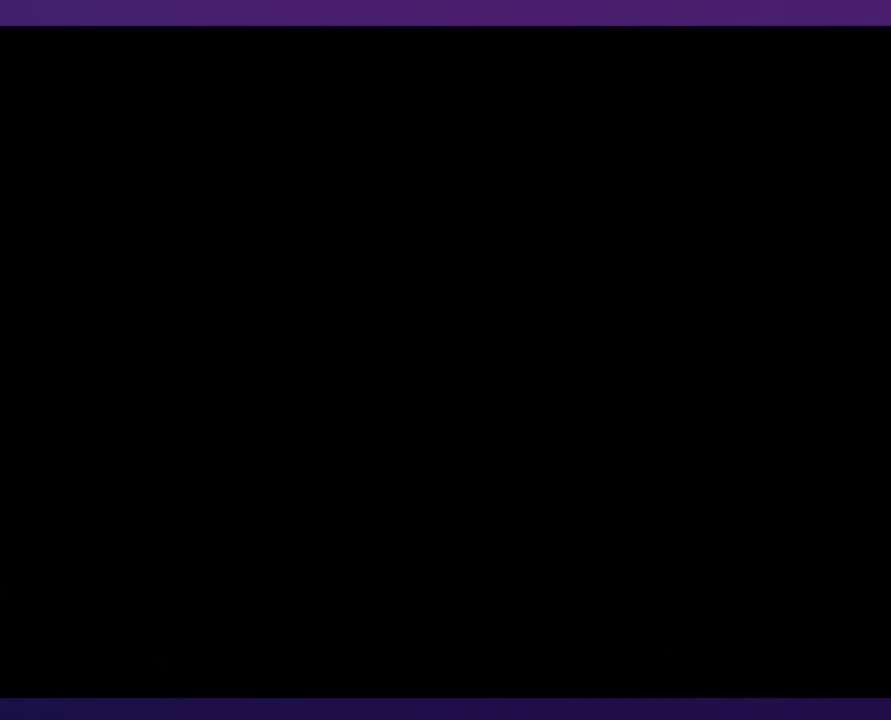
{"buttons": [], "events": []}
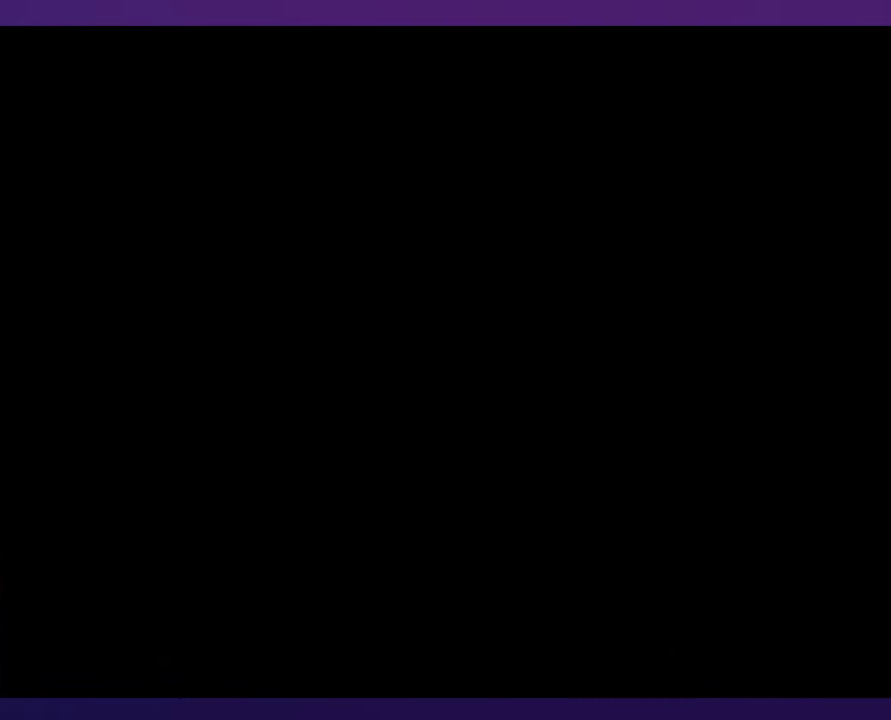
{"buttons": [], "events": []}
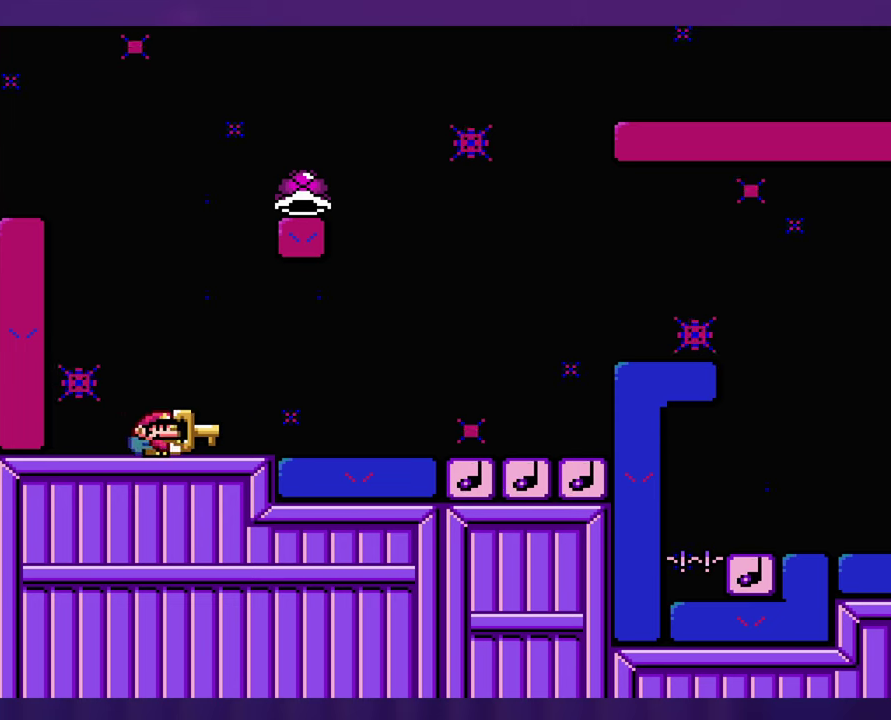
{"buttons": [], "events": []}
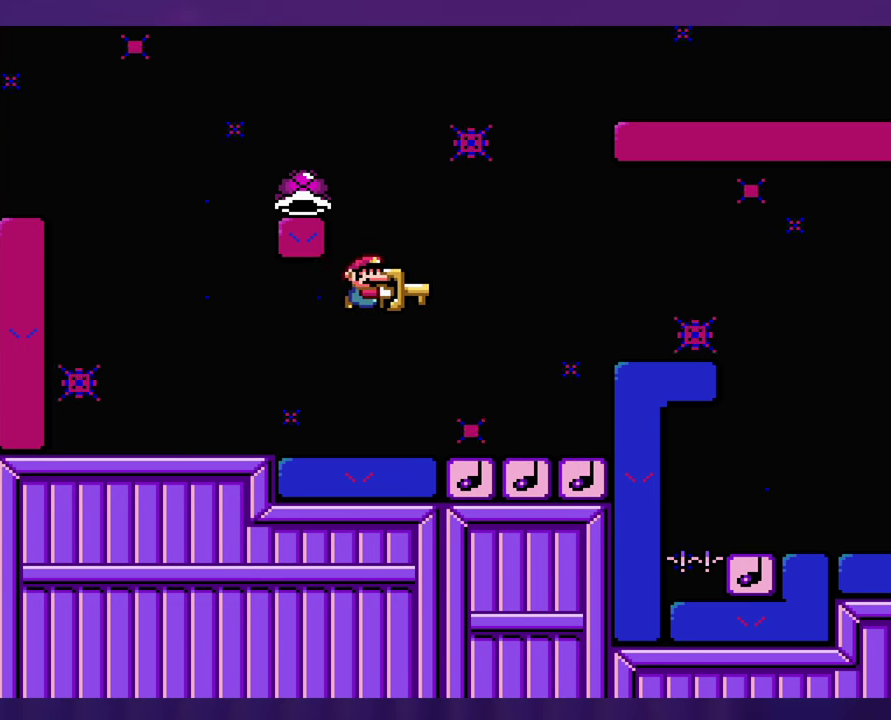
{"buttons": ["DPAD_LEFT"], "events": [[200, "DPAD_LEFT", "down"]]}
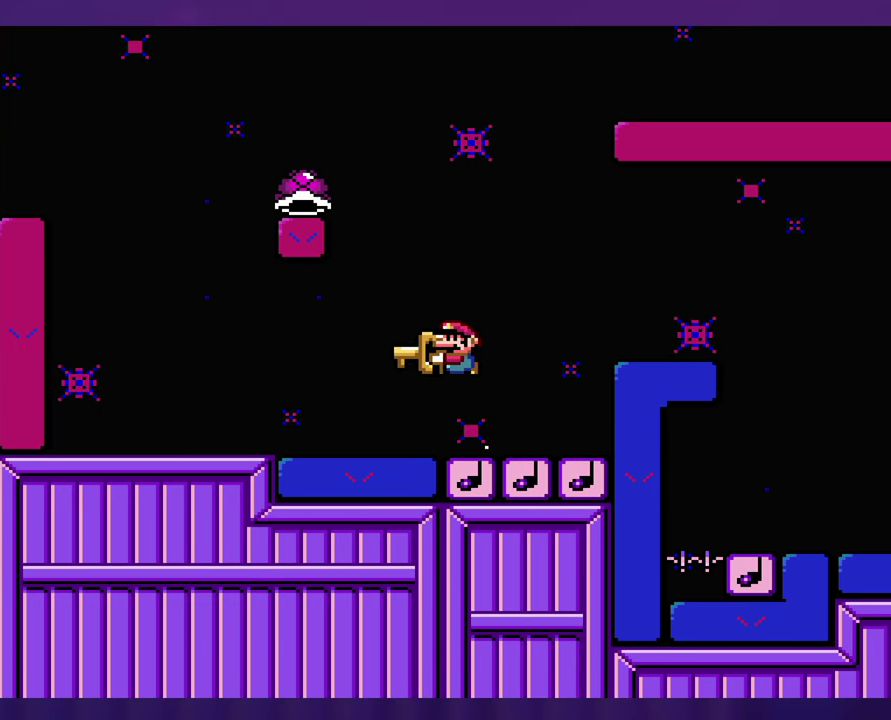
{"buttons": [], "events": [[417, "DPAD_LEFT", "up"]]}
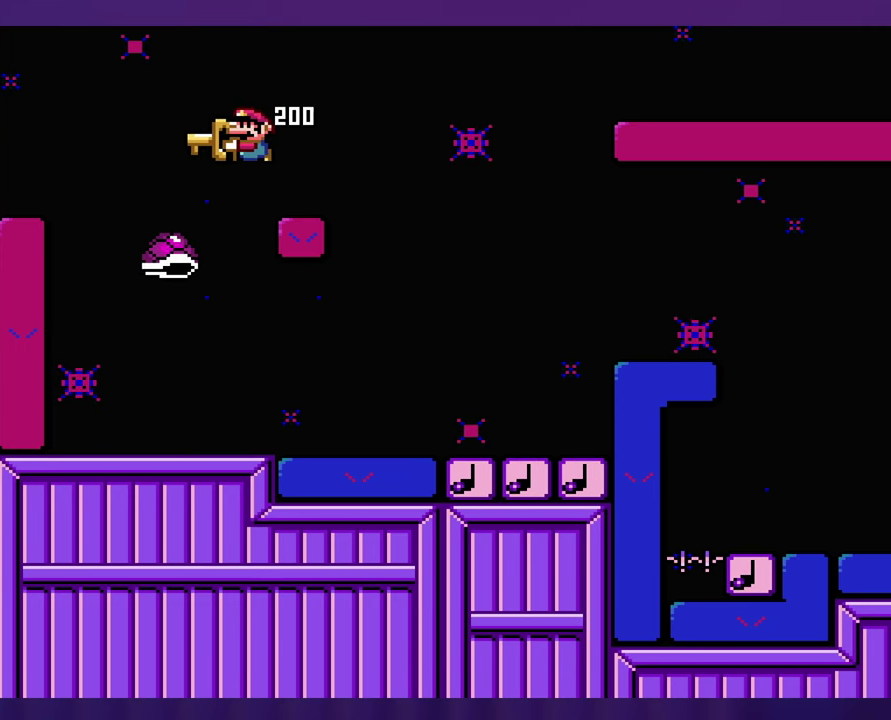
{"buttons": [], "events": []}
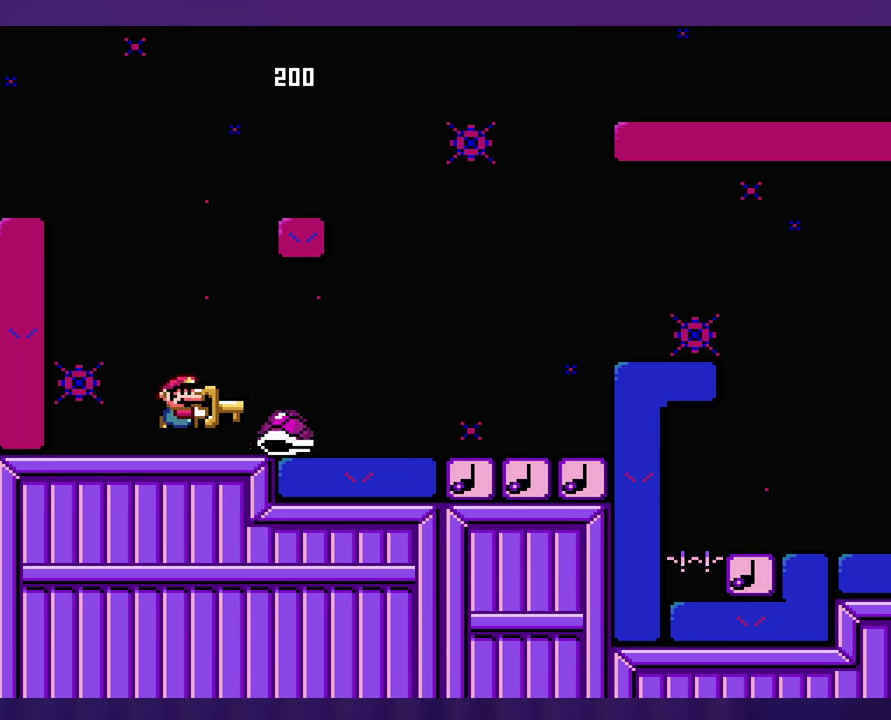
{"buttons": [], "events": []}
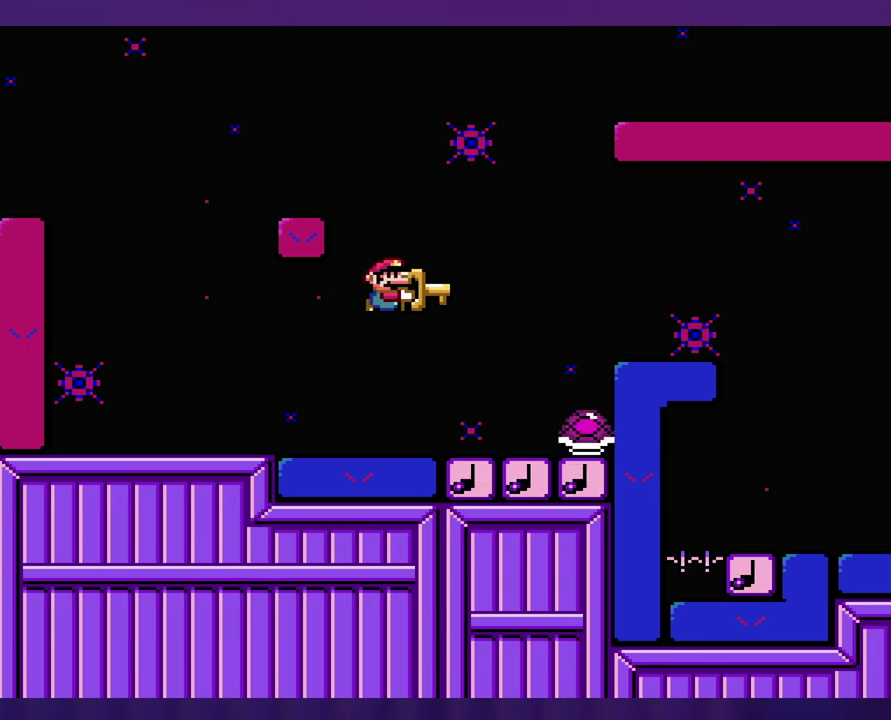
{"buttons": [], "events": [[250, "DPAD_LEFT", "down"], [367, "DPAD_LEFT", "up"]]}
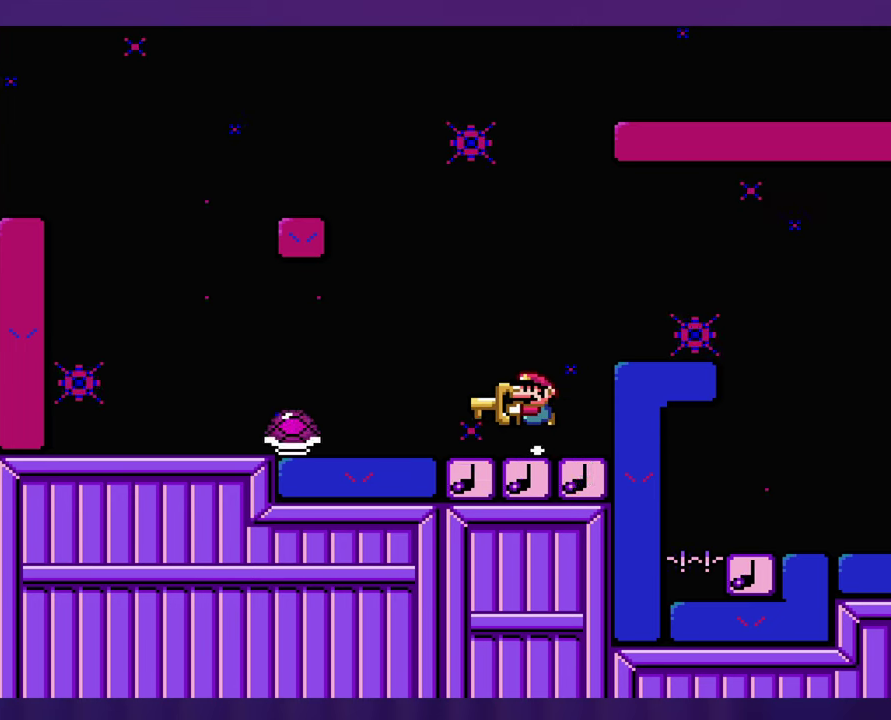
{"buttons": [], "events": []}
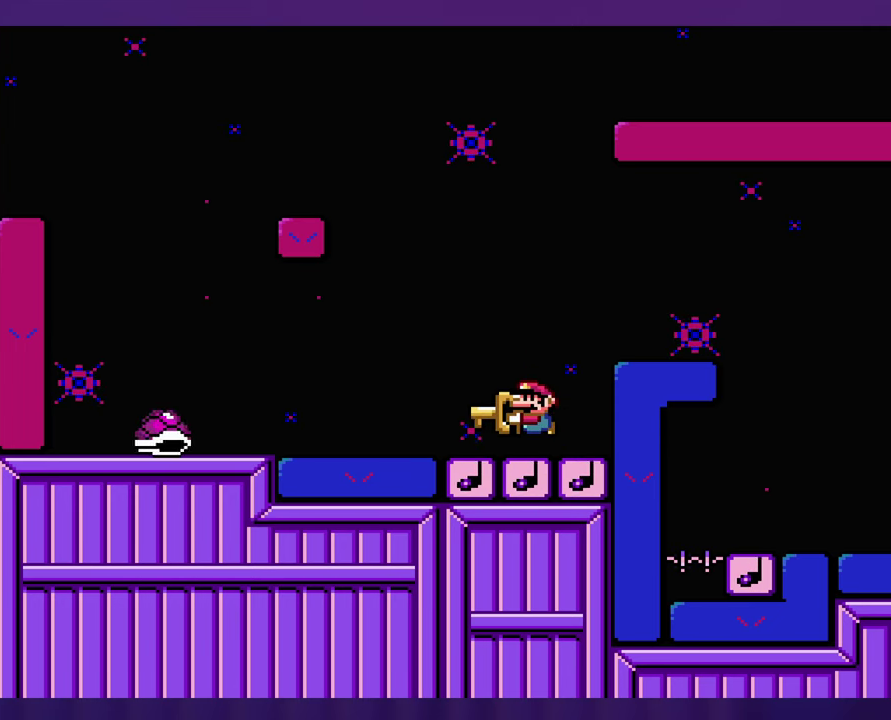
{"buttons": [], "events": []}
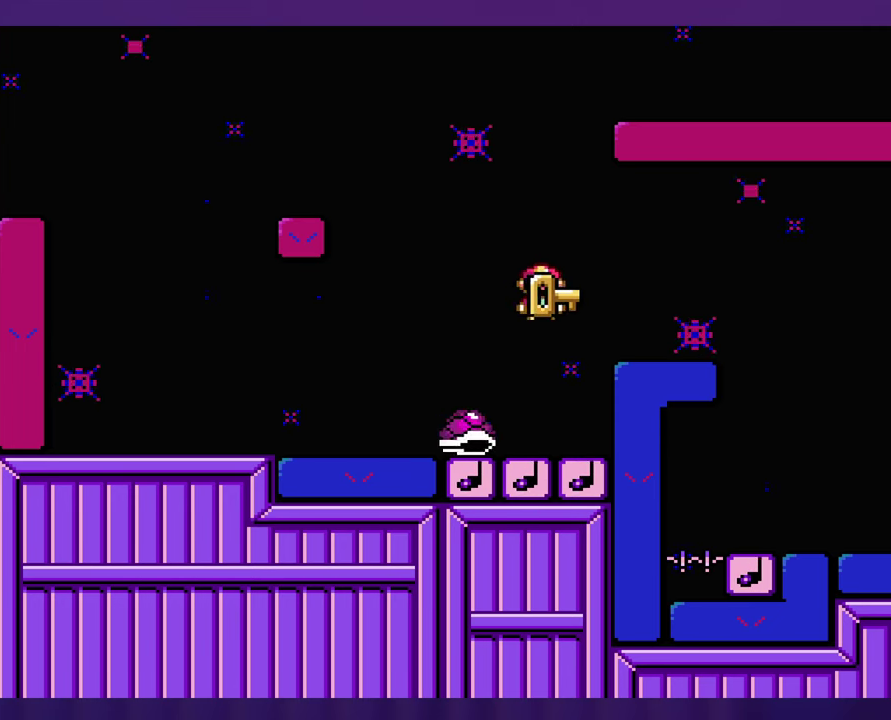
{"buttons": [], "events": [[100, "DPAD_LEFT", "down"], [284, "DPAD_LEFT", "up"]]}
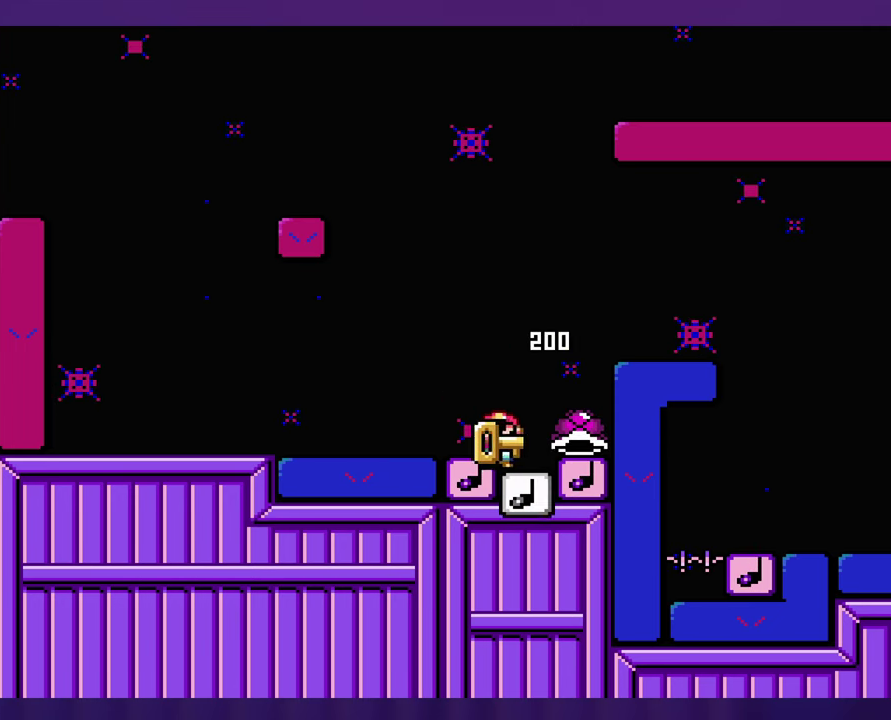
{"buttons": [], "events": []}
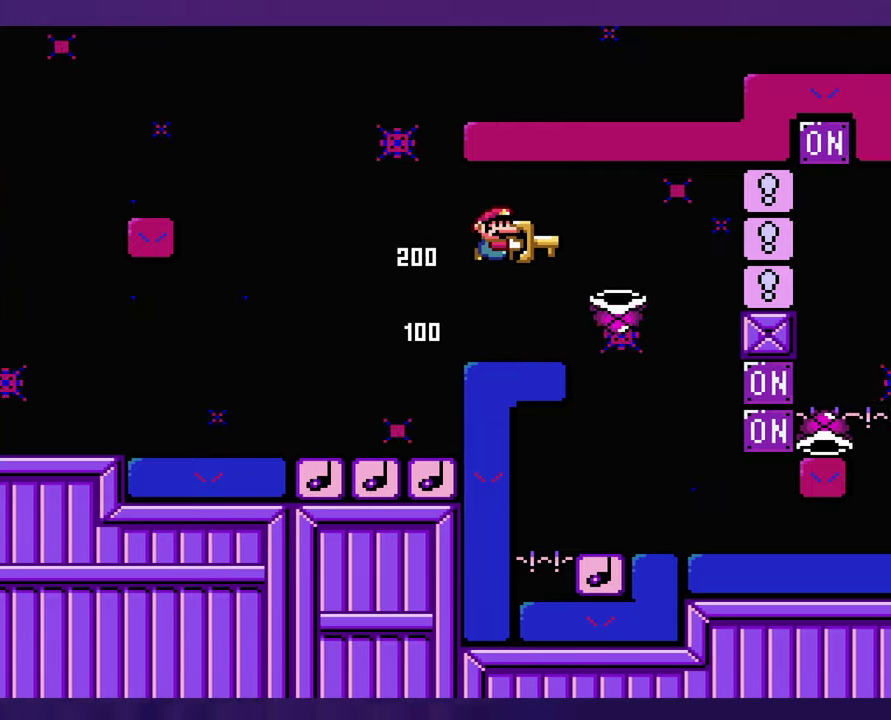
{"buttons": [], "events": [[350, "DPAD_LEFT", "down"], [483, "DPAD_LEFT", "up"]]}